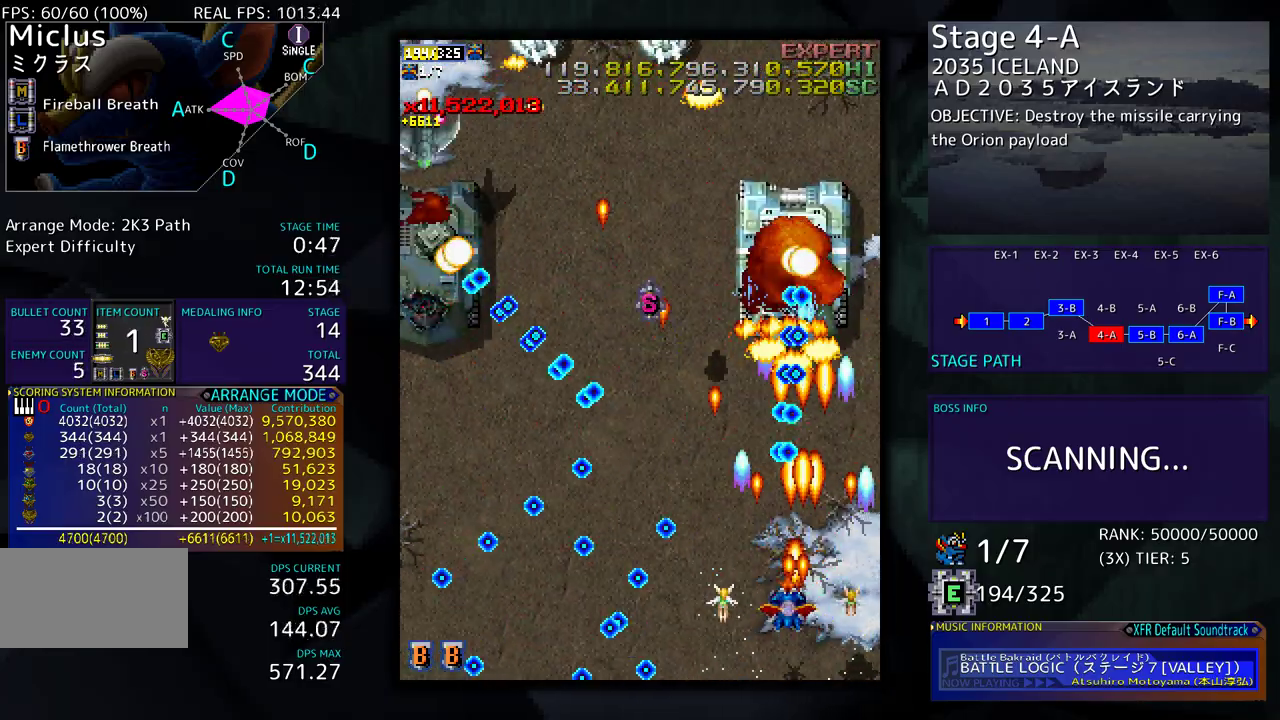
Gameplay with a controller (arcade stick); each line is a JSON object with the inputs held at the frame after it. "events" lists button and stick changes between this image and that frame as [ms after this image, input, new state], when the widget could be followed in between. Not read: L3 R3 other_buttons.
{"buttons": ["DPAD_LEFT"], "events": [[167, "DPAD_DOWN", "down"], [300, "DPAD_DOWN", "up"], [383, "DPAD_UP", "down"], [467, "DPAD_UP", "up"]]}
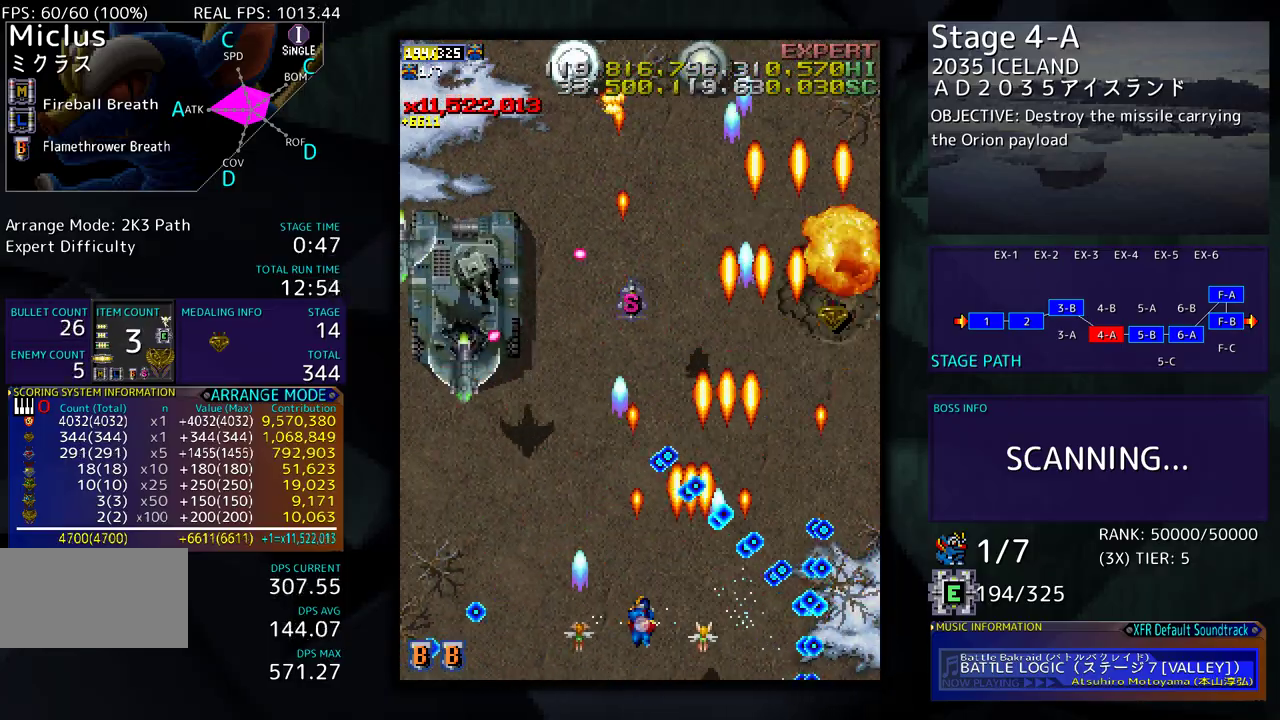
{"buttons": ["DPAD_UP", "DPAD_LEFT"], "events": [[200, "DPAD_UP", "down"], [317, "DPAD_UP", "up"], [333, "DPAD_DOWN", "down"], [417, "DPAD_DOWN", "up"], [500, "DPAD_UP", "down"]]}
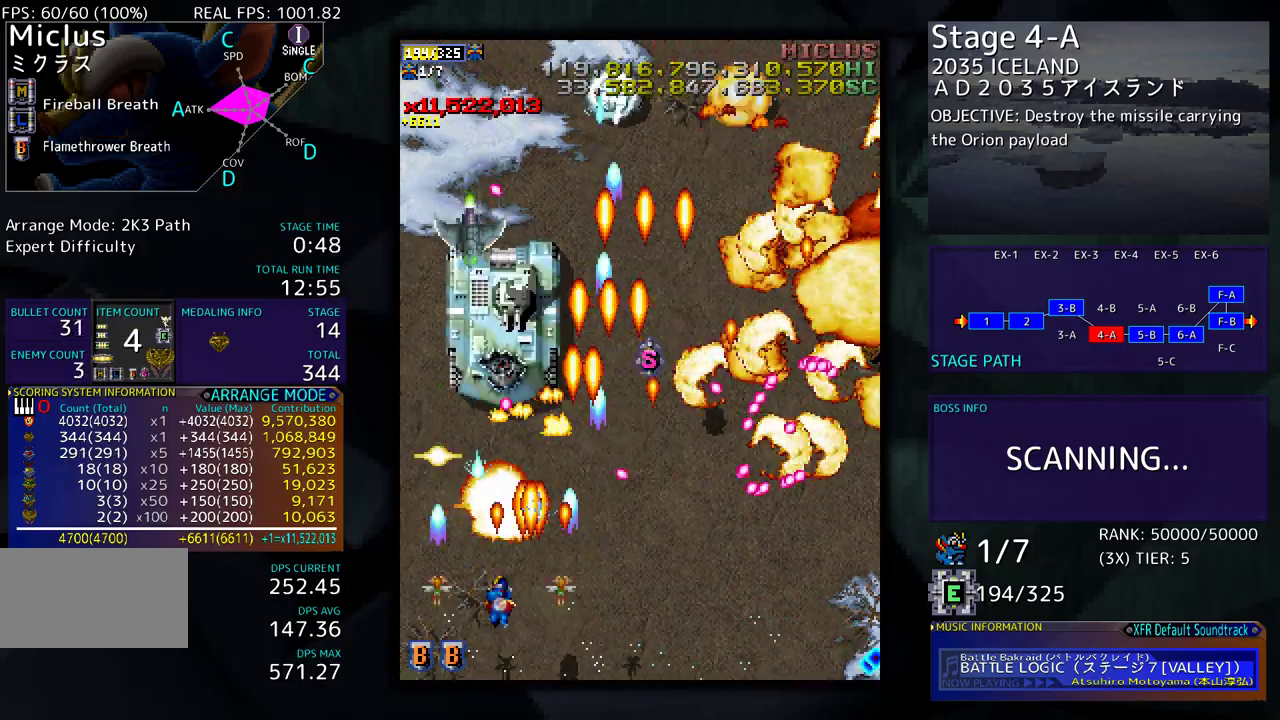
{"buttons": []}
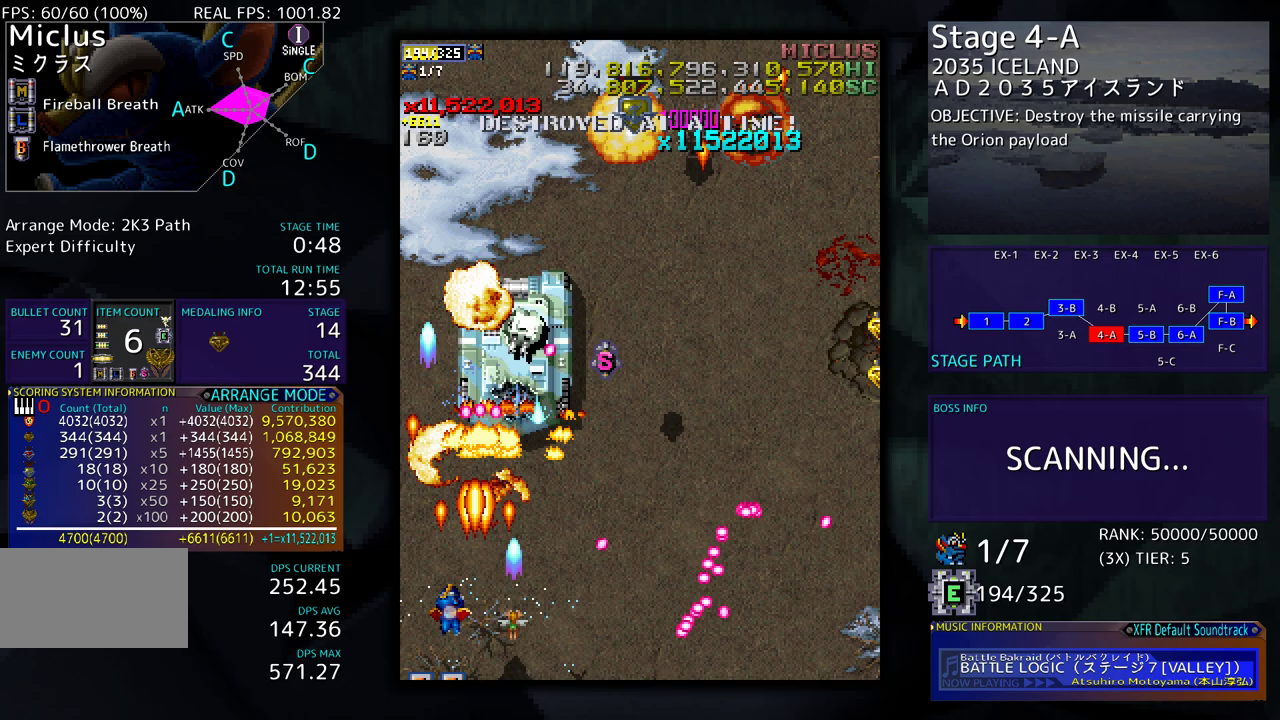
{"buttons": ["DPAD_UP", "DPAD_LEFT"], "events": [[150, "DPAD_LEFT", "down"], [183, "DPAD_UP", "down"]]}
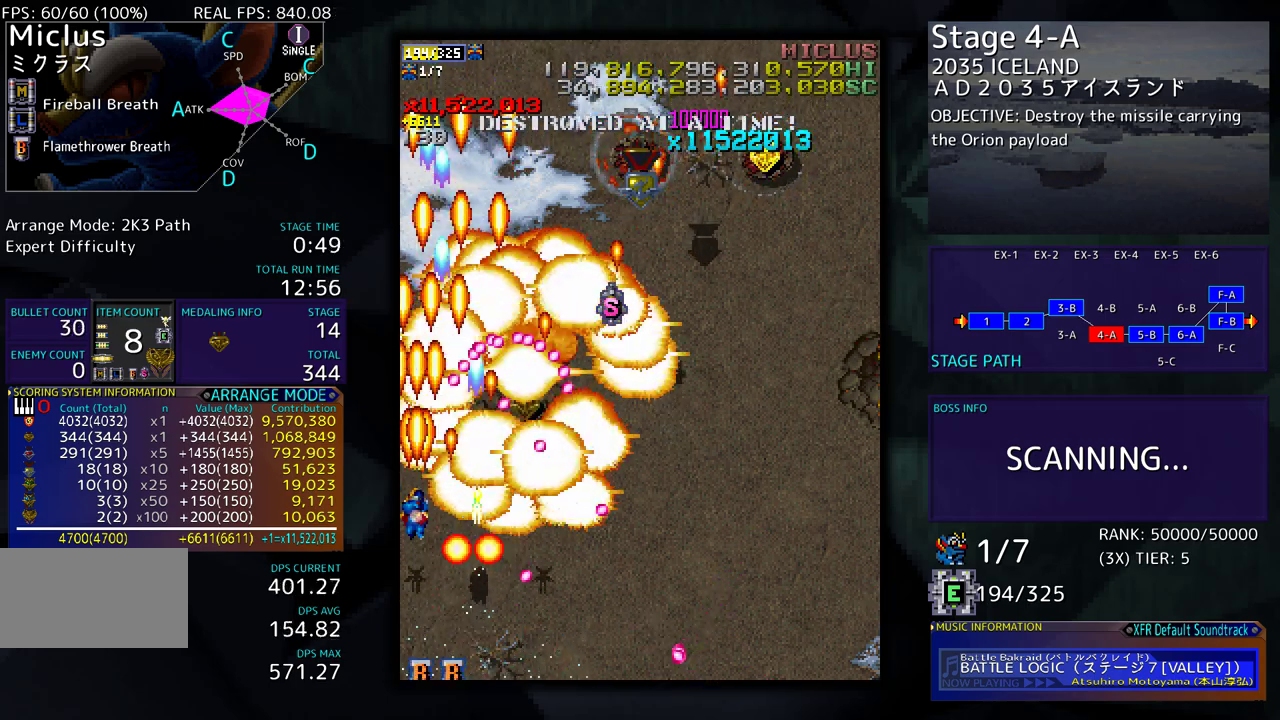
{"buttons": ["DPAD_RIGHT"], "events": [[267, "DPAD_LEFT", "up"], [433, "DPAD_RIGHT", "down"], [500, "DPAD_UP", "up"]]}
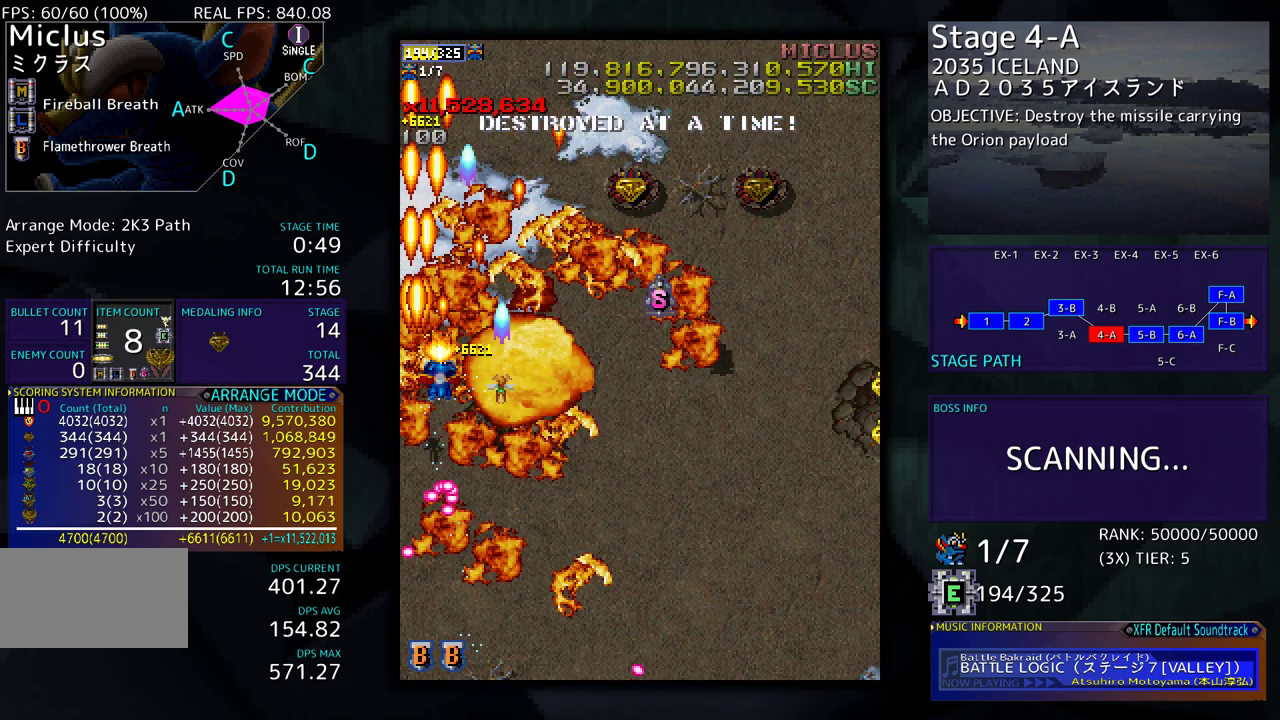
{"buttons": ["DPAD_UP", "DPAD_RIGHT"], "events": [[33, "DPAD_DOWN", "down"], [233, "DPAD_DOWN", "up"], [283, "DPAD_UP", "down"]]}
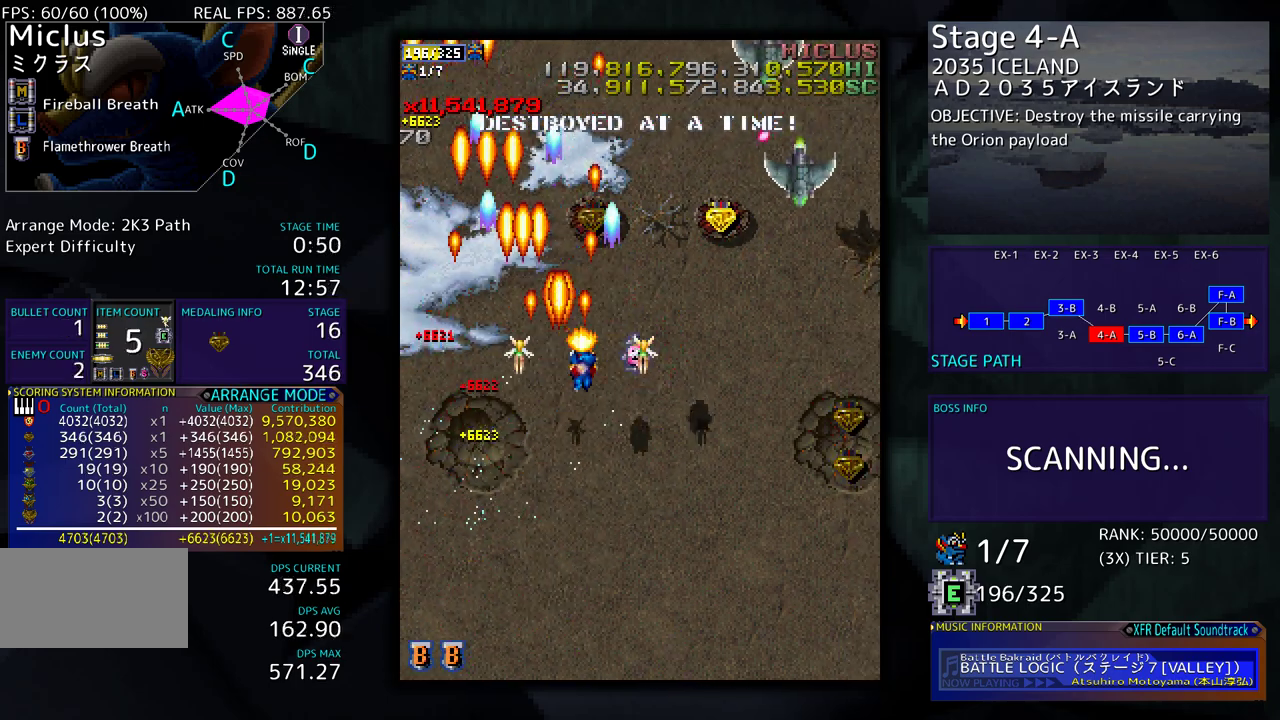
{"buttons": ["DPAD_DOWN", "DPAD_RIGHT"], "events": [[83, "DPAD_UP", "up"], [150, "DPAD_DOWN", "down"]]}
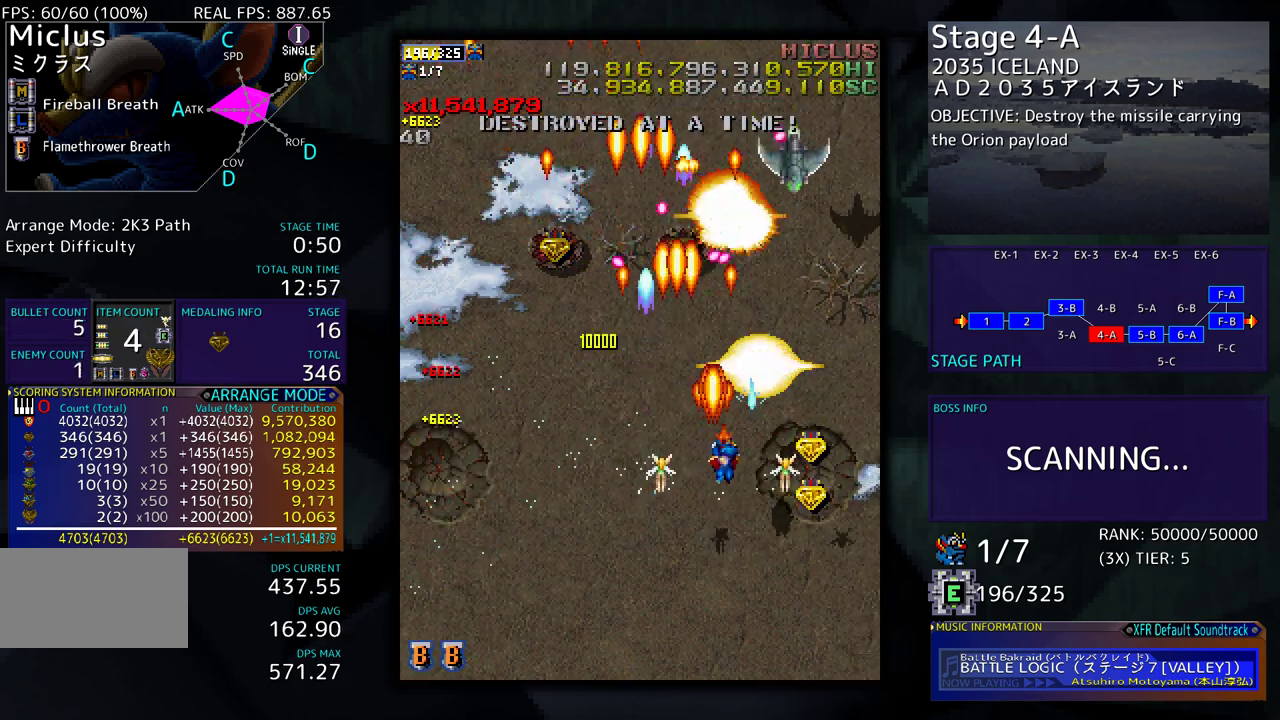
{"buttons": ["DPAD_UP", "DPAD_RIGHT"], "events": [[250, "DPAD_DOWN", "up"], [333, "DPAD_UP", "down"]]}
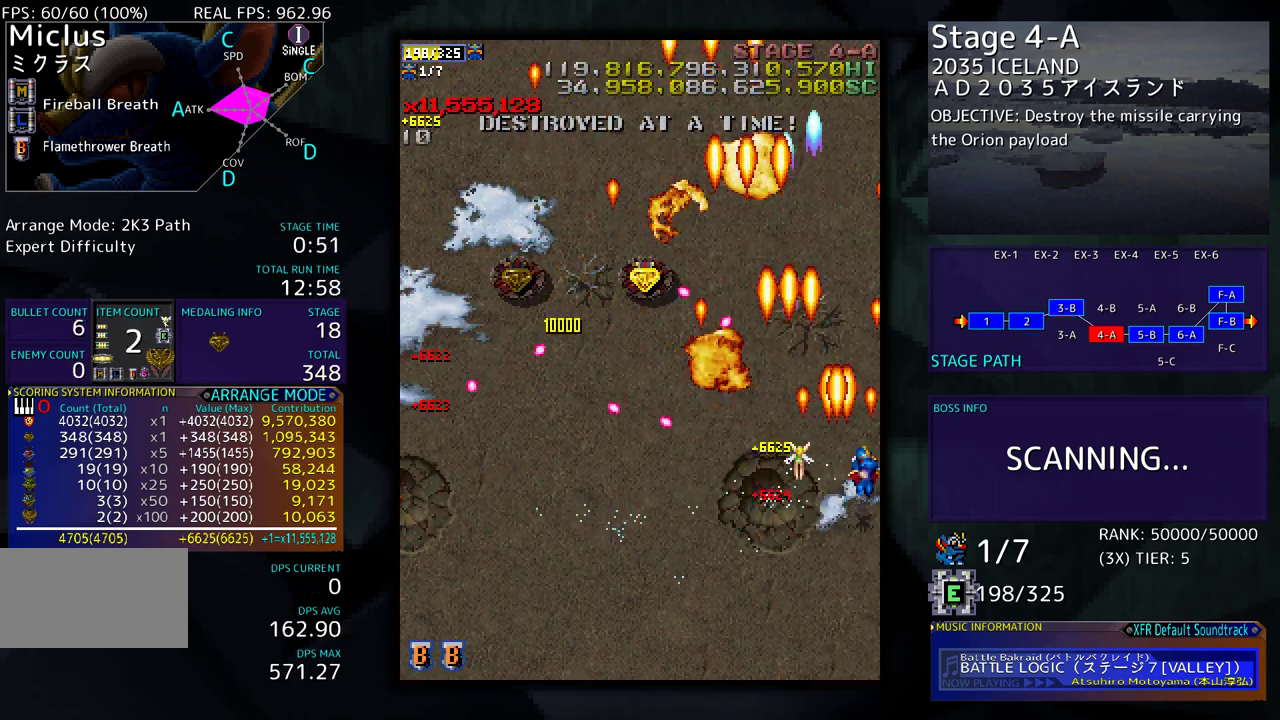
{"buttons": ["DPAD_UP", "DPAD_LEFT"], "events": [[67, "DPAD_RIGHT", "up"], [167, "DPAD_LEFT", "down"]]}
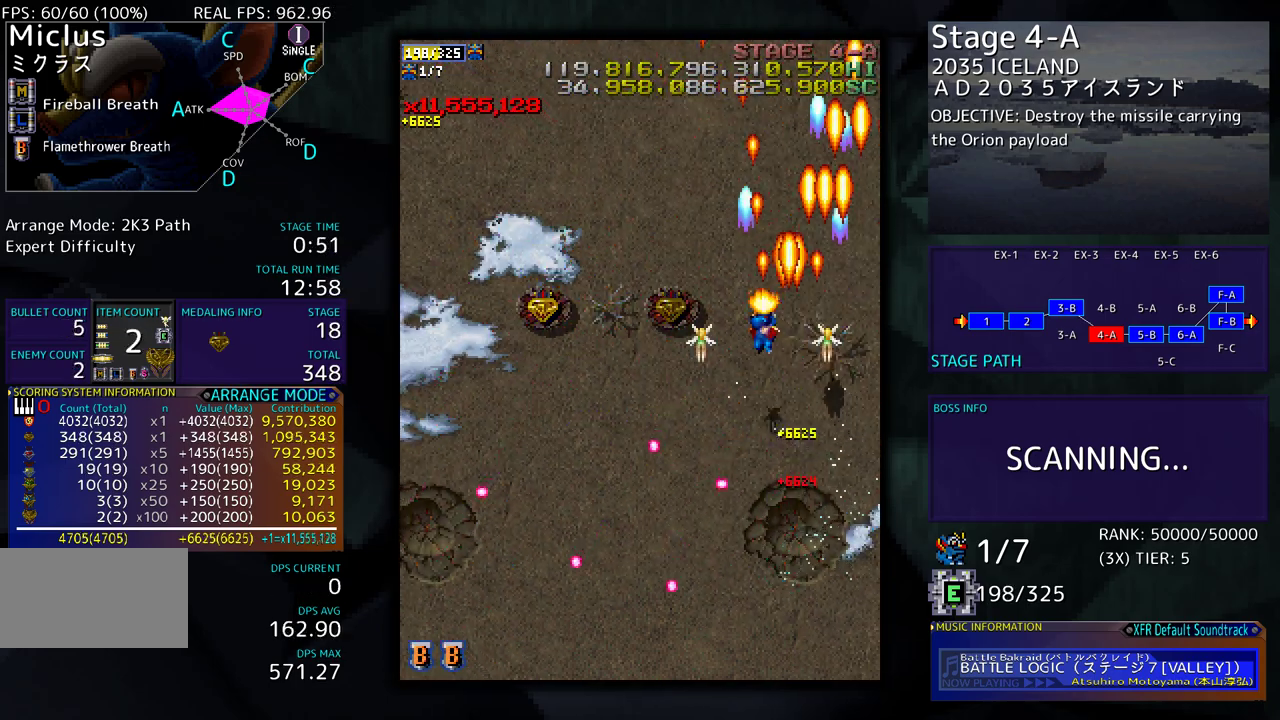
{"buttons": [], "events": [[83, "DPAD_UP", "up"], [350, "DPAD_DOWN", "down"], [450, "DPAD_DOWN", "up"], [500, "DPAD_LEFT", "up"]]}
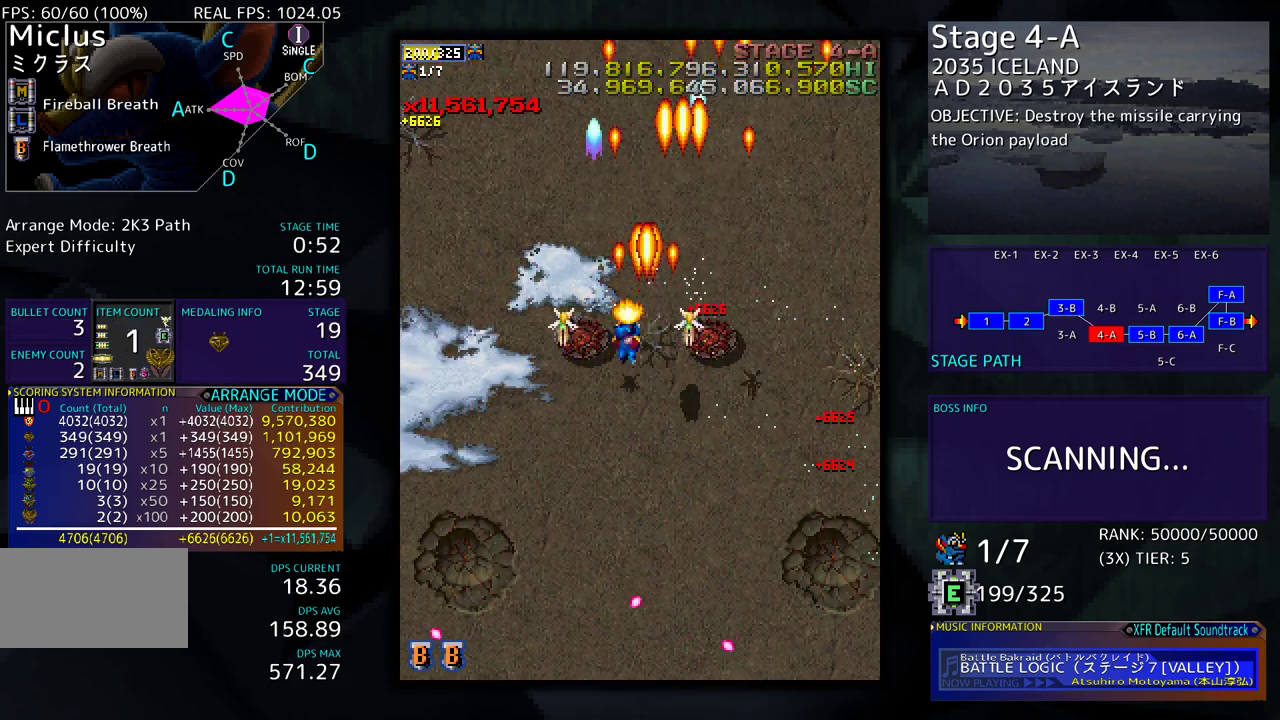
{"buttons": [], "events": [[83, "DPAD_DOWN", "down"], [167, "DPAD_DOWN", "up"]]}
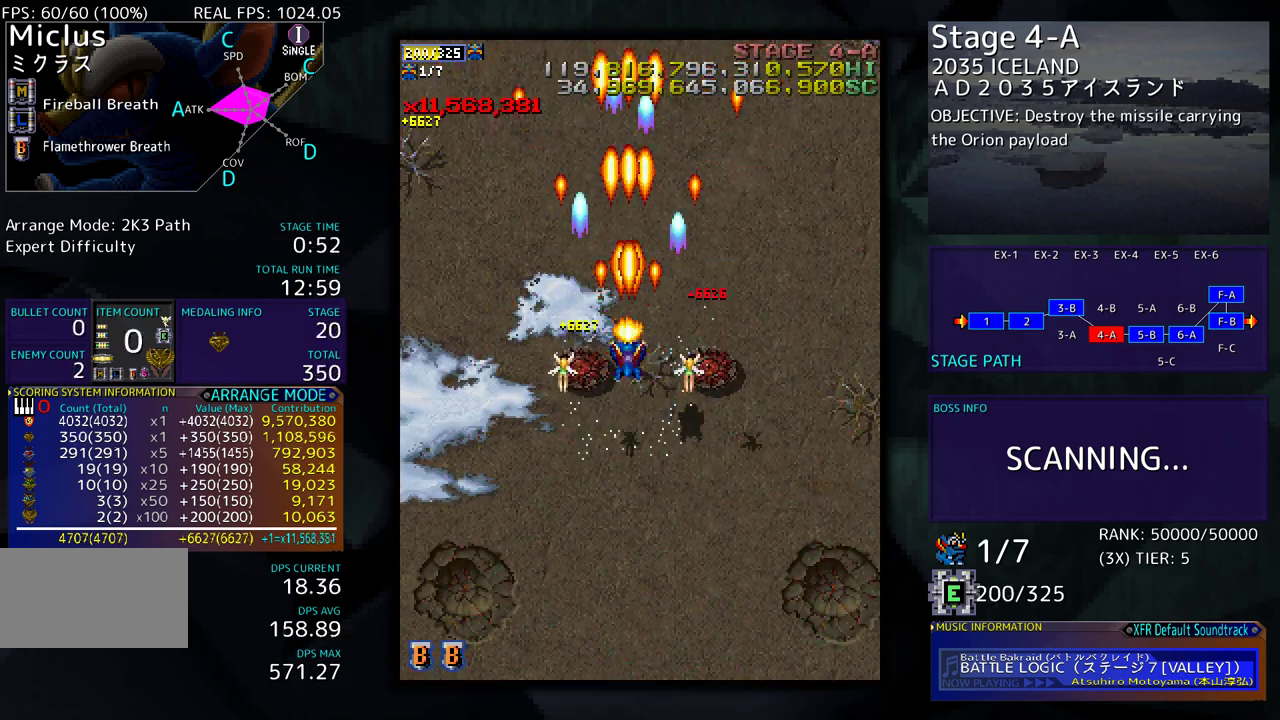
{"buttons": [], "events": [[217, "DPAD_DOWN", "down"], [283, "DPAD_DOWN", "up"], [400, "DPAD_DOWN", "down"], [467, "DPAD_DOWN", "up"]]}
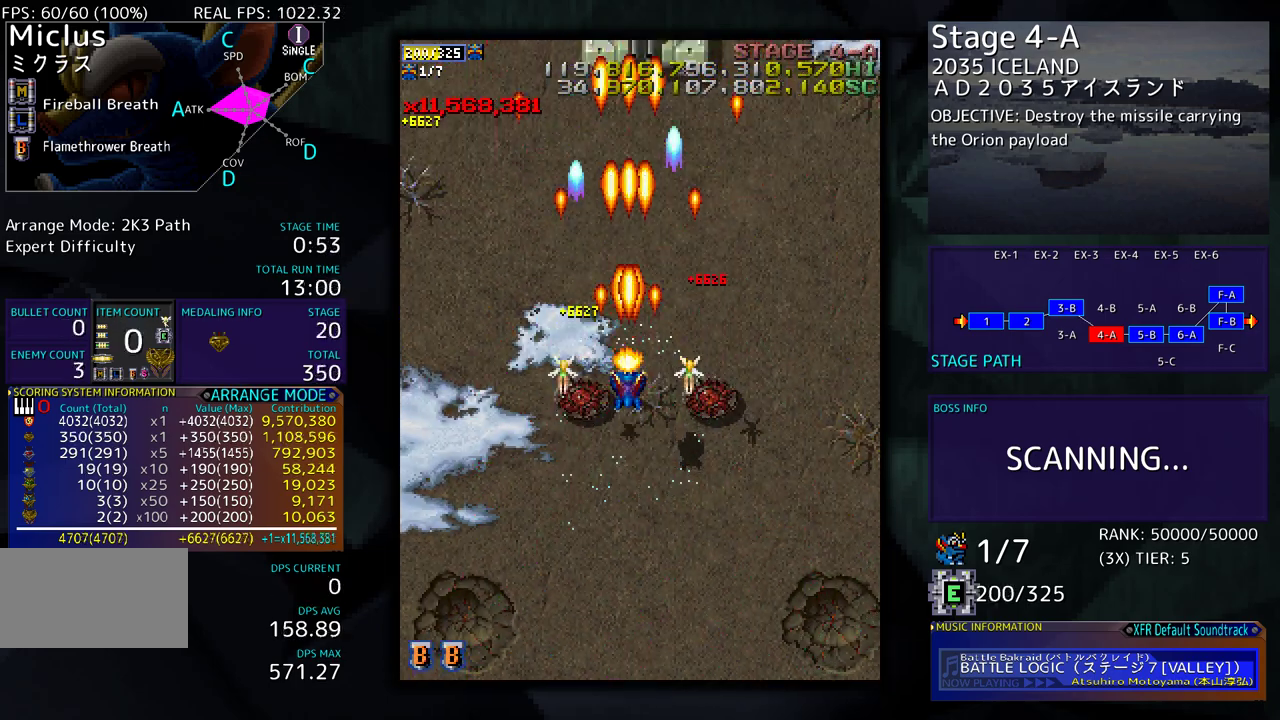
{"buttons": ["DPAD_DOWN"], "events": [[50, "DPAD_DOWN", "down"]]}
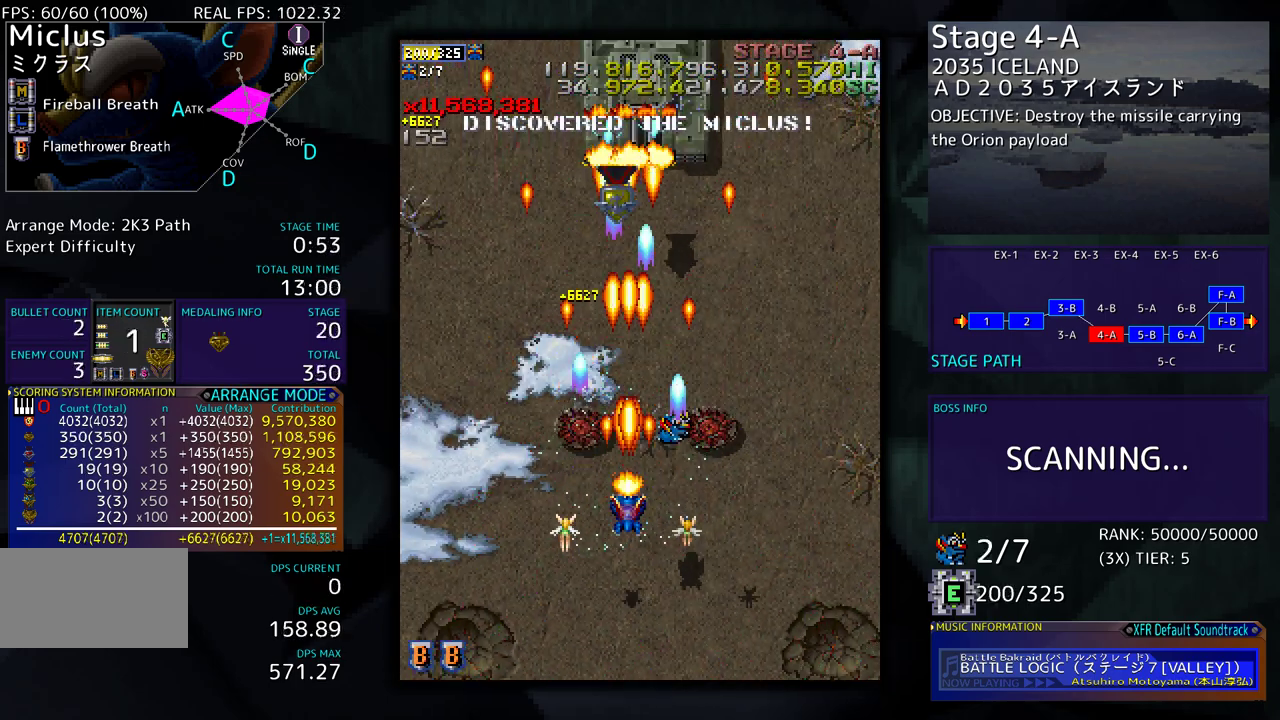
{"buttons": [], "events": [[433, "DPAD_DOWN", "up"]]}
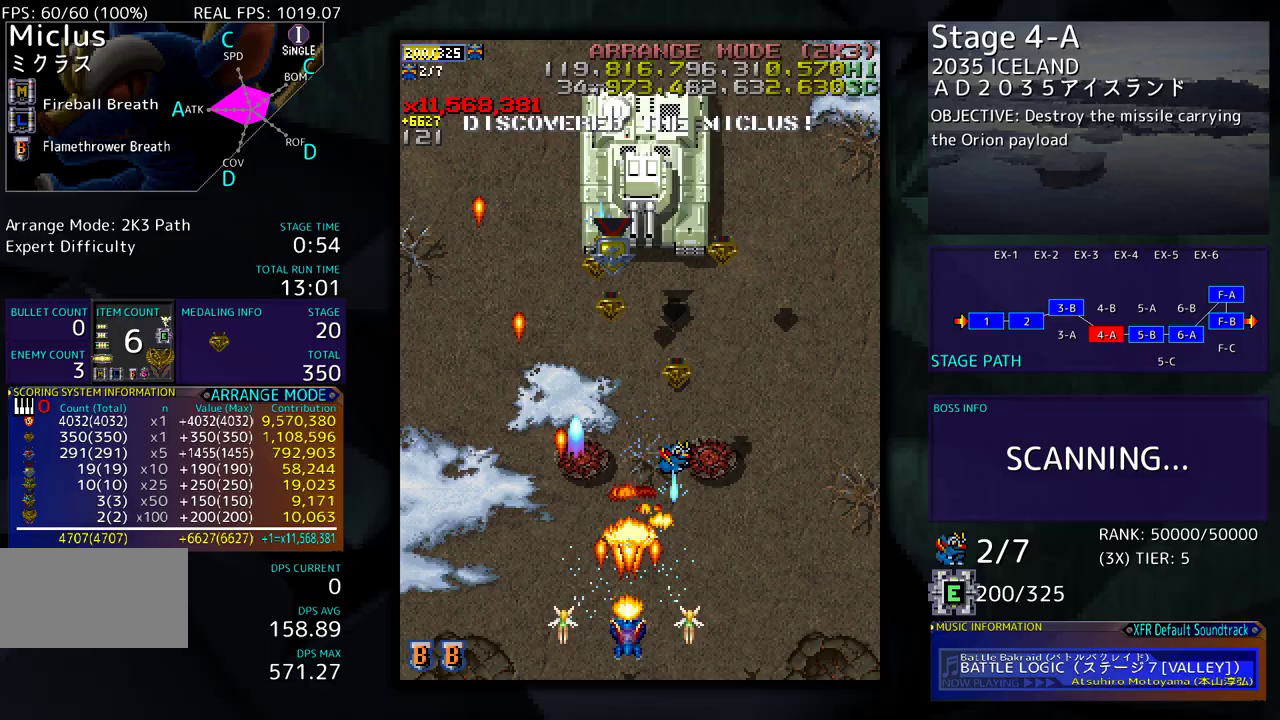
{"buttons": ["DPAD_DOWN", "DPAD_RIGHT"], "events": [[33, "DPAD_DOWN", "down"], [367, "DPAD_RIGHT", "down"]]}
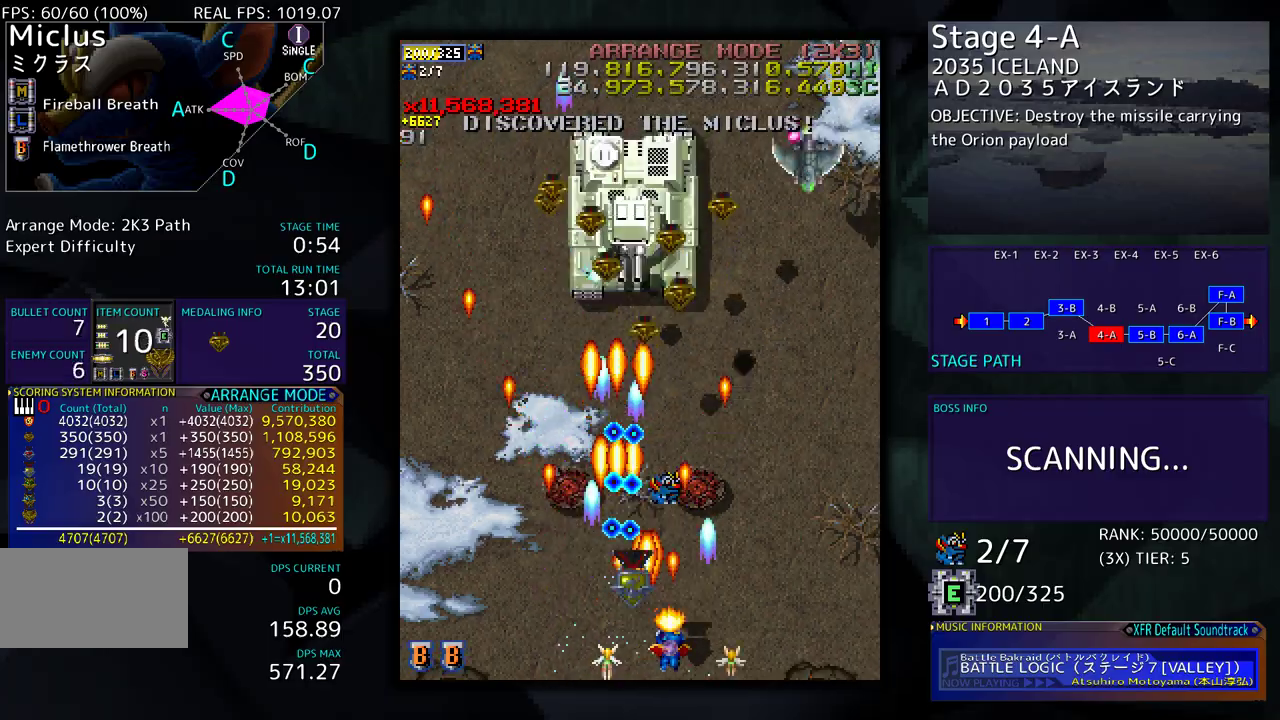
{"buttons": ["DPAD_RIGHT"], "events": [[150, "DPAD_DOWN", "up"], [167, "DPAD_RIGHT", "up"], [383, "DPAD_UP", "down"], [483, "DPAD_RIGHT", "down"], [483, "DPAD_UP", "up"]]}
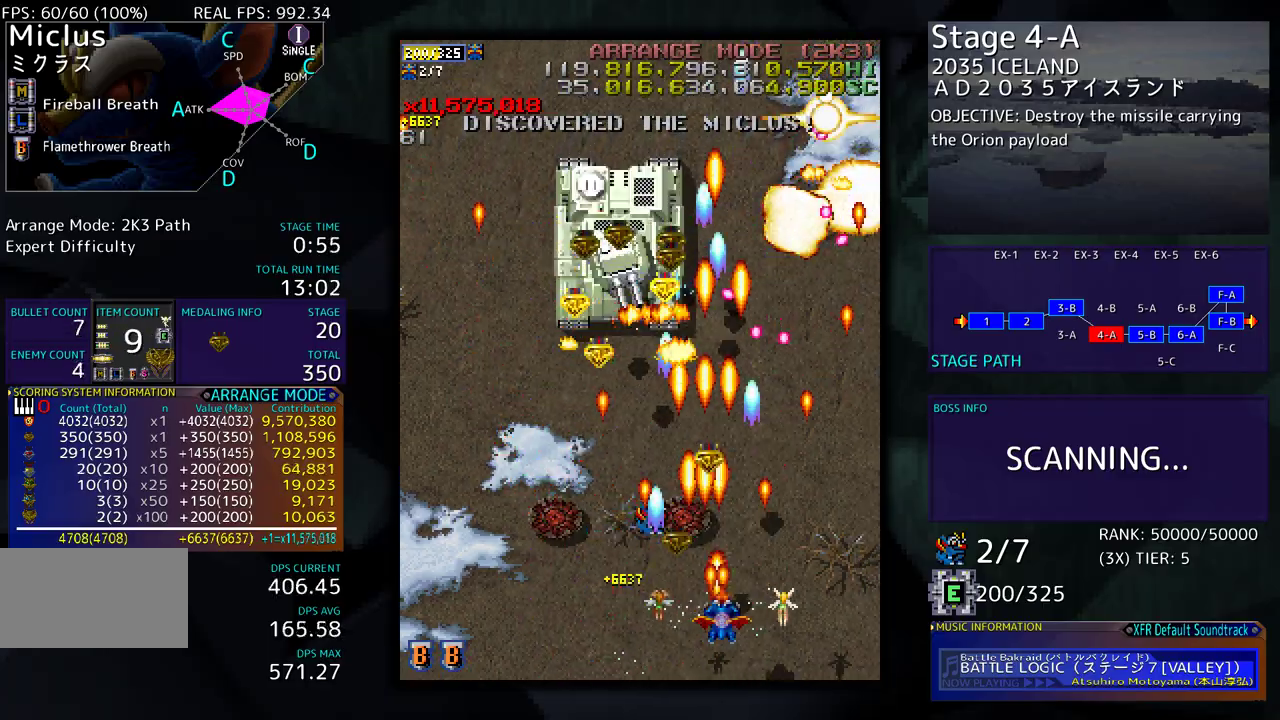
{"buttons": [], "events": [[33, "DPAD_DOWN", "down"], [100, "DPAD_LEFT", "down"], [100, "DPAD_RIGHT", "up"], [167, "DPAD_DOWN", "up"], [433, "DPAD_LEFT", "up"]]}
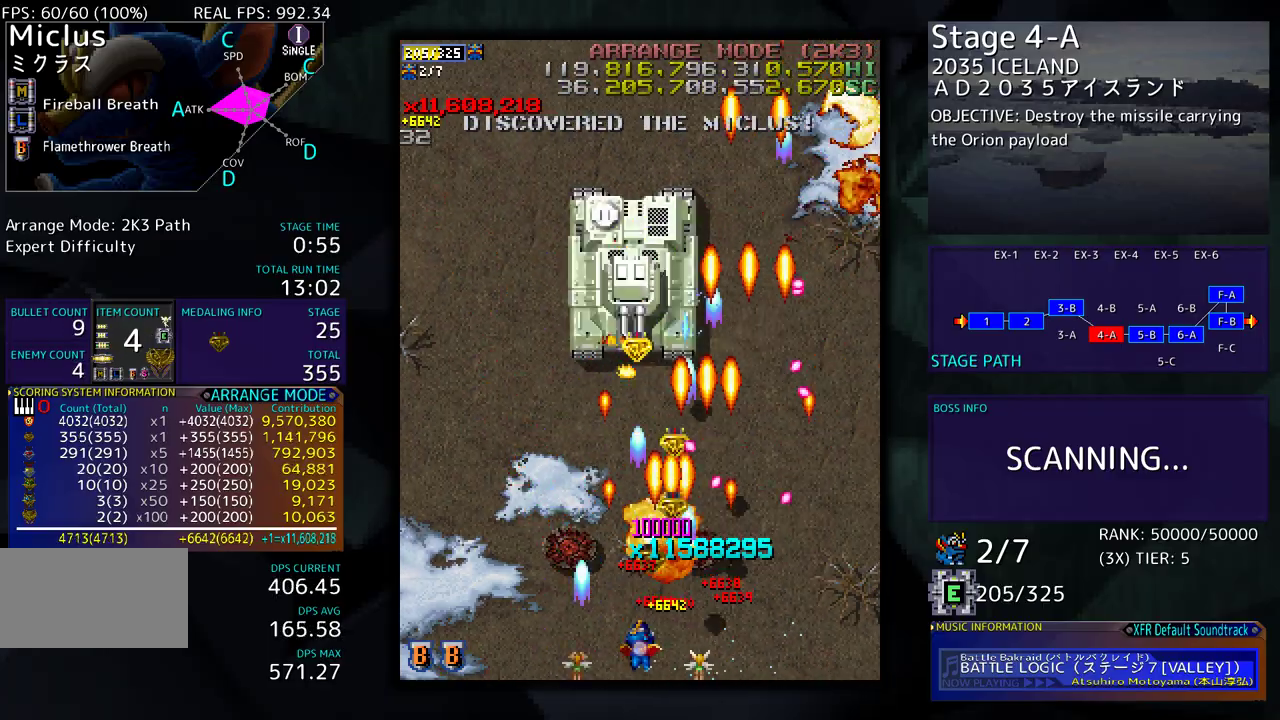
{"buttons": ["DPAD_UP", "DPAD_LEFT"], "events": [[17, "DPAD_DOWN", "down"], [17, "DPAD_LEFT", "down"], [50, "DPAD_DOWN", "up"], [133, "DPAD_LEFT", "up"], [167, "DPAD_LEFT", "down"], [250, "DPAD_LEFT", "up"], [317, "DPAD_LEFT", "down"], [433, "DPAD_LEFT", "up"], [483, "DPAD_LEFT", "down"], [483, "DPAD_UP", "down"]]}
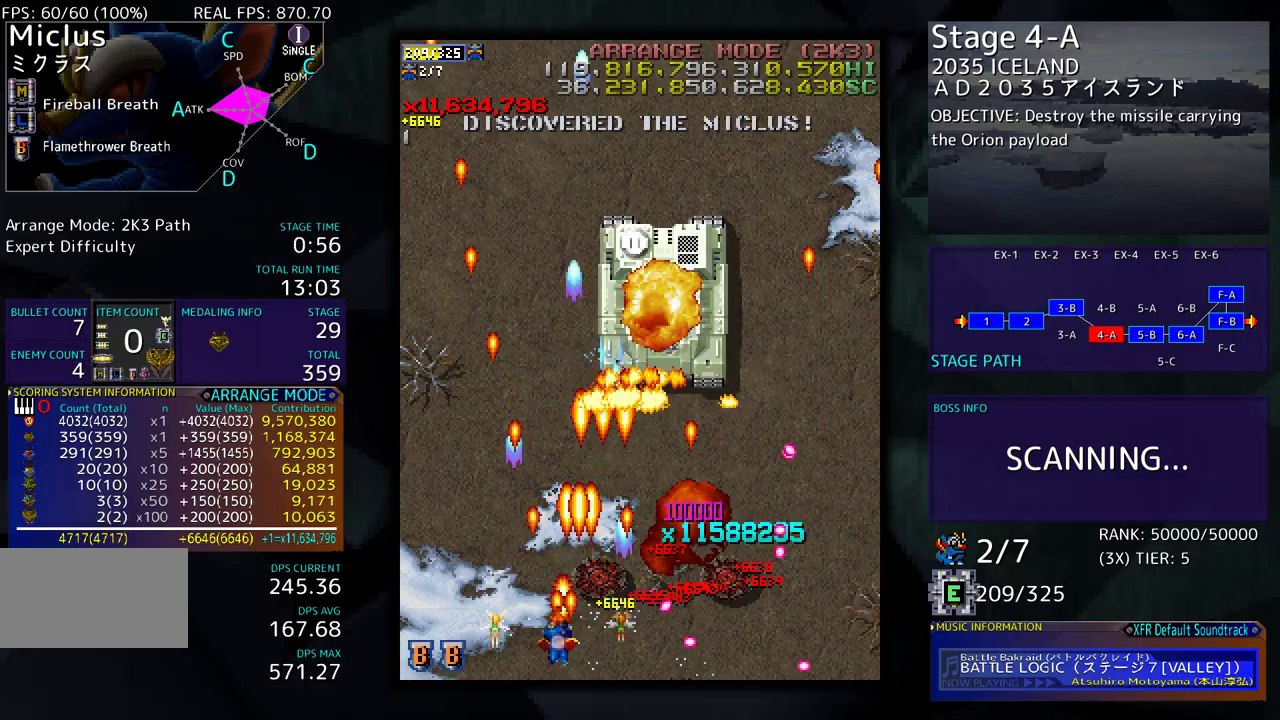
{"buttons": ["DPAD_RIGHT"], "events": [[267, "DPAD_LEFT", "up"], [300, "DPAD_RIGHT", "down"], [300, "DPAD_UP", "up"], [317, "DPAD_DOWN", "down"], [467, "DPAD_DOWN", "up"]]}
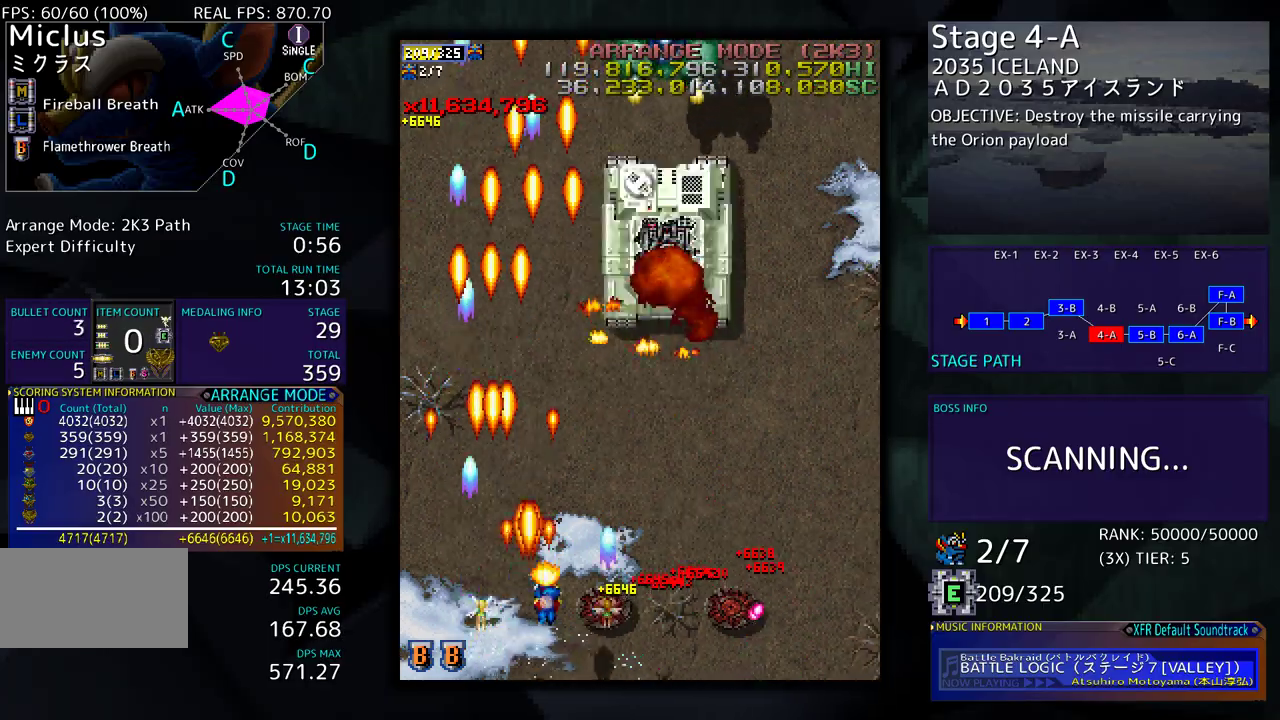
{"buttons": ["DPAD_DOWN", "DPAD_RIGHT"], "events": [[100, "DPAD_UP", "down"], [233, "DPAD_UP", "up"], [300, "DPAD_DOWN", "down"], [383, "DPAD_DOWN", "up"], [383, "DPAD_RIGHT", "up"], [467, "DPAD_DOWN", "down"], [467, "DPAD_RIGHT", "down"]]}
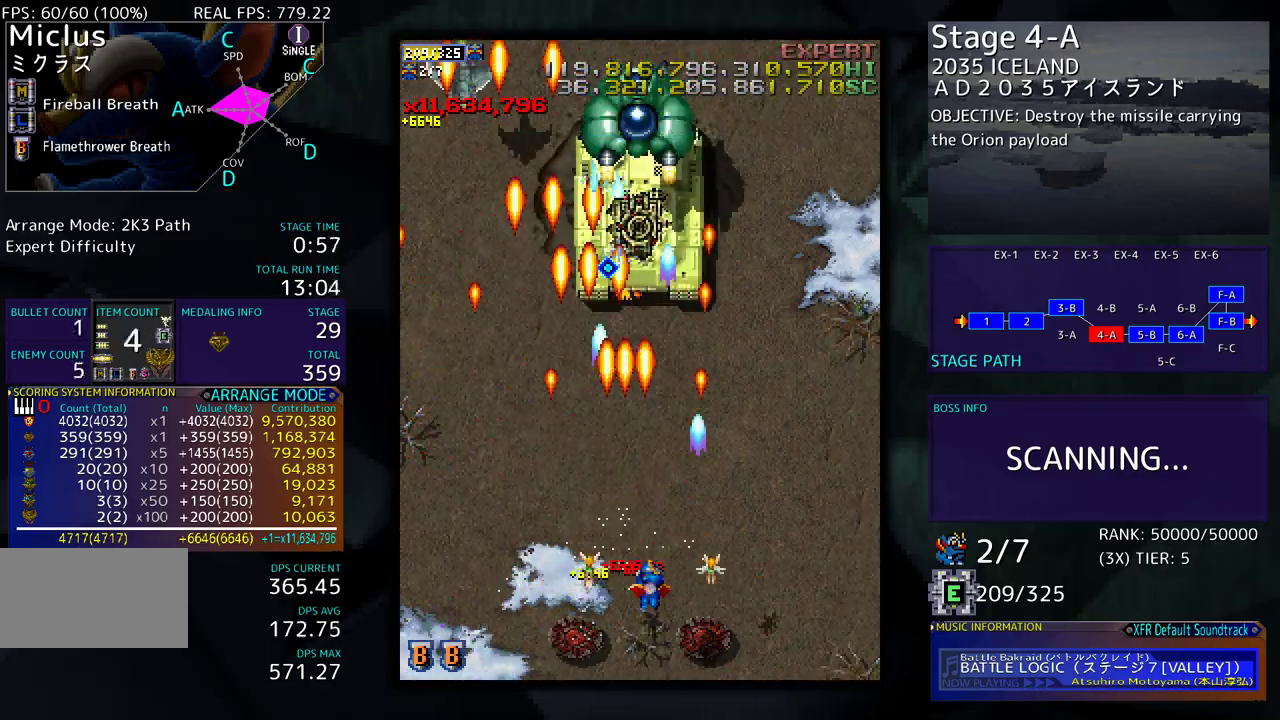
{"buttons": [], "events": [[50, "DPAD_DOWN", "up"], [50, "DPAD_RIGHT", "up"], [150, "DPAD_DOWN", "down"], [250, "DPAD_DOWN", "up"], [333, "DPAD_DOWN", "down"], [367, "DPAD_RIGHT", "down"], [417, "DPAD_DOWN", "up"], [417, "DPAD_RIGHT", "up"]]}
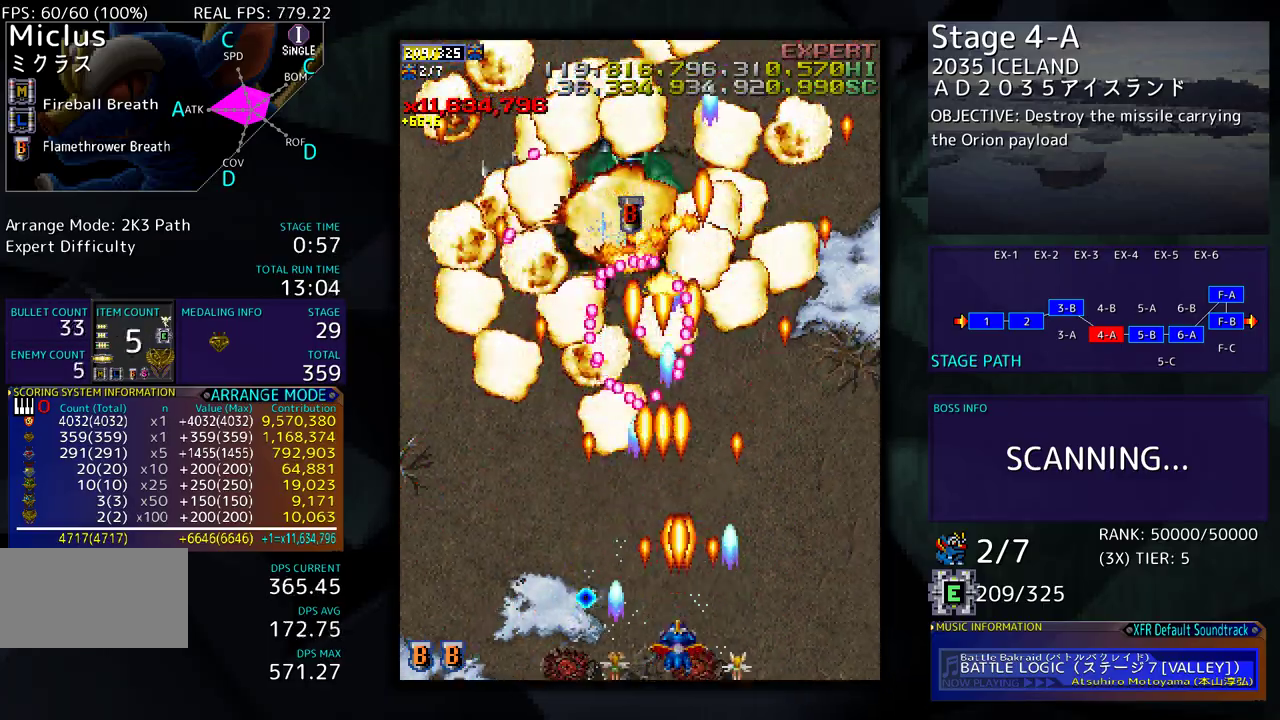
{"buttons": ["DPAD_LEFT"]}
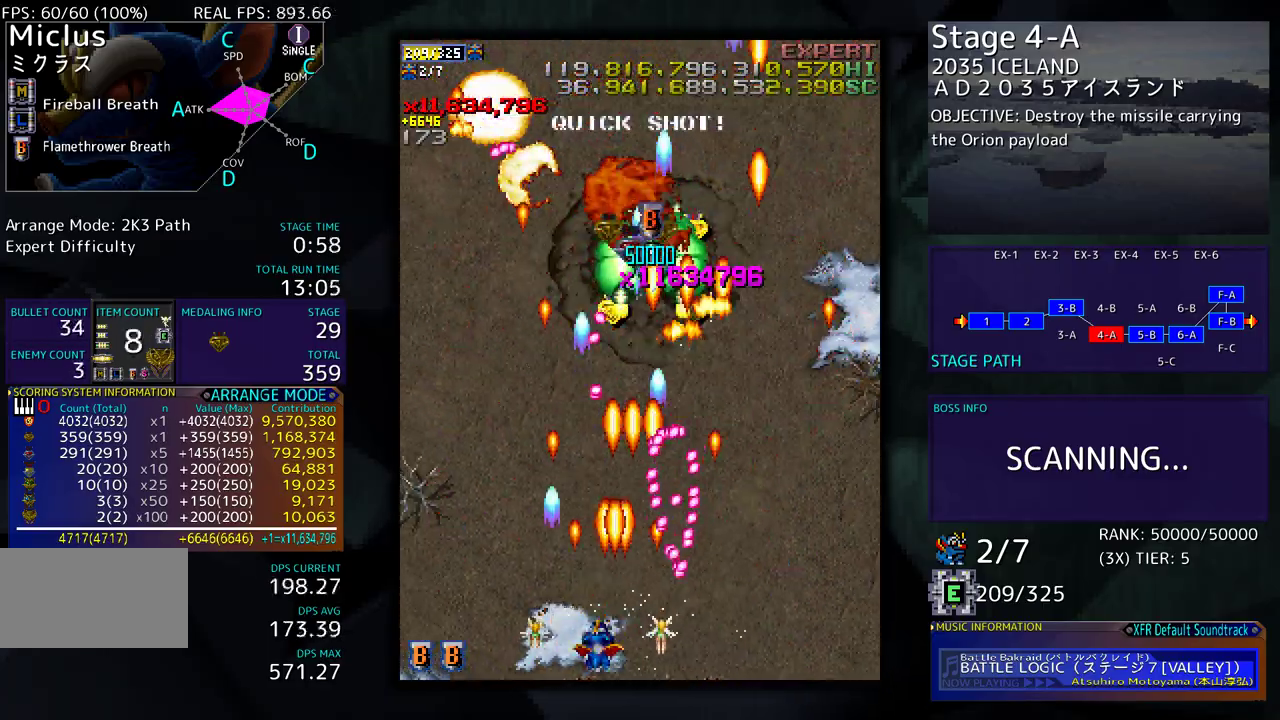
{"buttons": ["DPAD_UP", "DPAD_LEFT"], "events": [[33, "DPAD_LEFT", "up"], [133, "DPAD_LEFT", "down"], [200, "DPAD_LEFT", "up"], [283, "DPAD_LEFT", "down"], [417, "DPAD_UP", "down"]]}
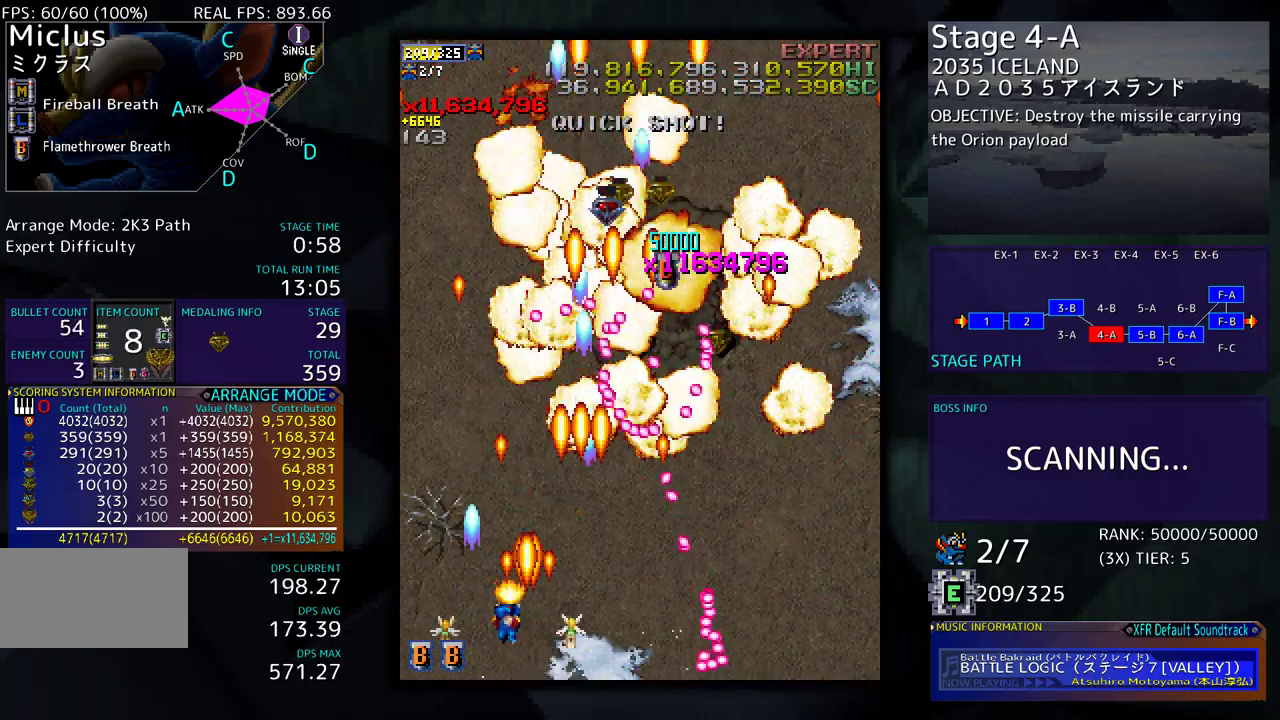
{"buttons": ["DPAD_UP", "DPAD_RIGHT"], "events": [[383, "DPAD_LEFT", "up"], [500, "DPAD_RIGHT", "down"]]}
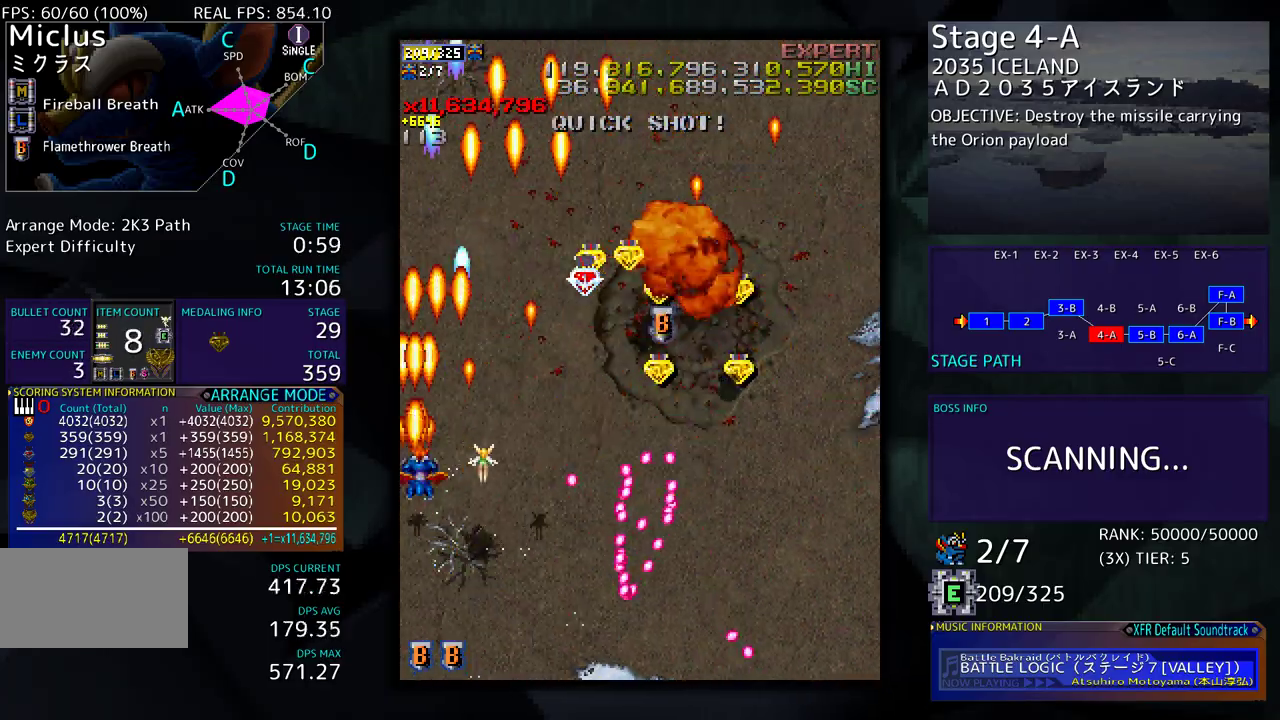
{"buttons": ["DPAD_DOWN", "DPAD_RIGHT"], "events": [[450, "DPAD_UP", "up"], [483, "DPAD_DOWN", "down"]]}
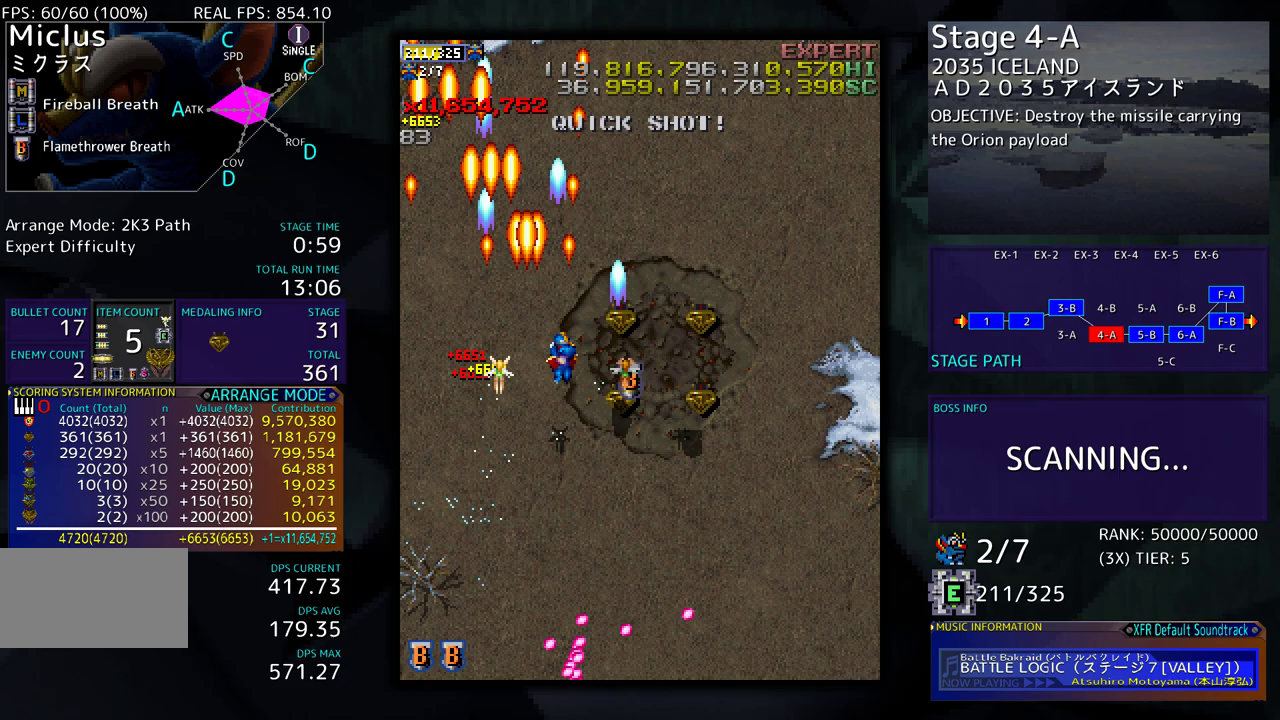
{"buttons": ["DPAD_DOWN", "DPAD_RIGHT"], "events": [[133, "DPAD_DOWN", "up"], [367, "DPAD_UP", "down"], [383, "DPAD_RIGHT", "up"], [433, "DPAD_LEFT", "down"], [467, "DPAD_LEFT", "up"], [483, "DPAD_DOWN", "down"], [483, "DPAD_RIGHT", "down"], [483, "DPAD_UP", "up"]]}
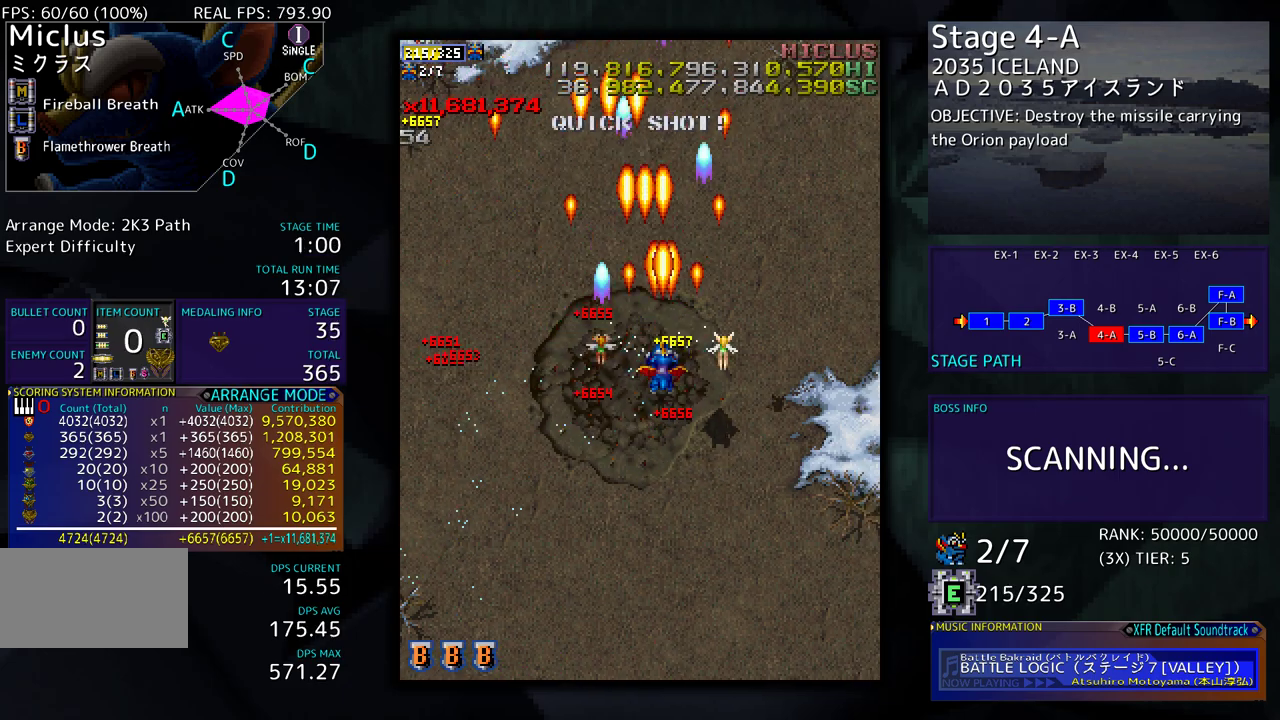
{"buttons": ["DPAD_RIGHT"], "events": [[483, "DPAD_DOWN", "up"]]}
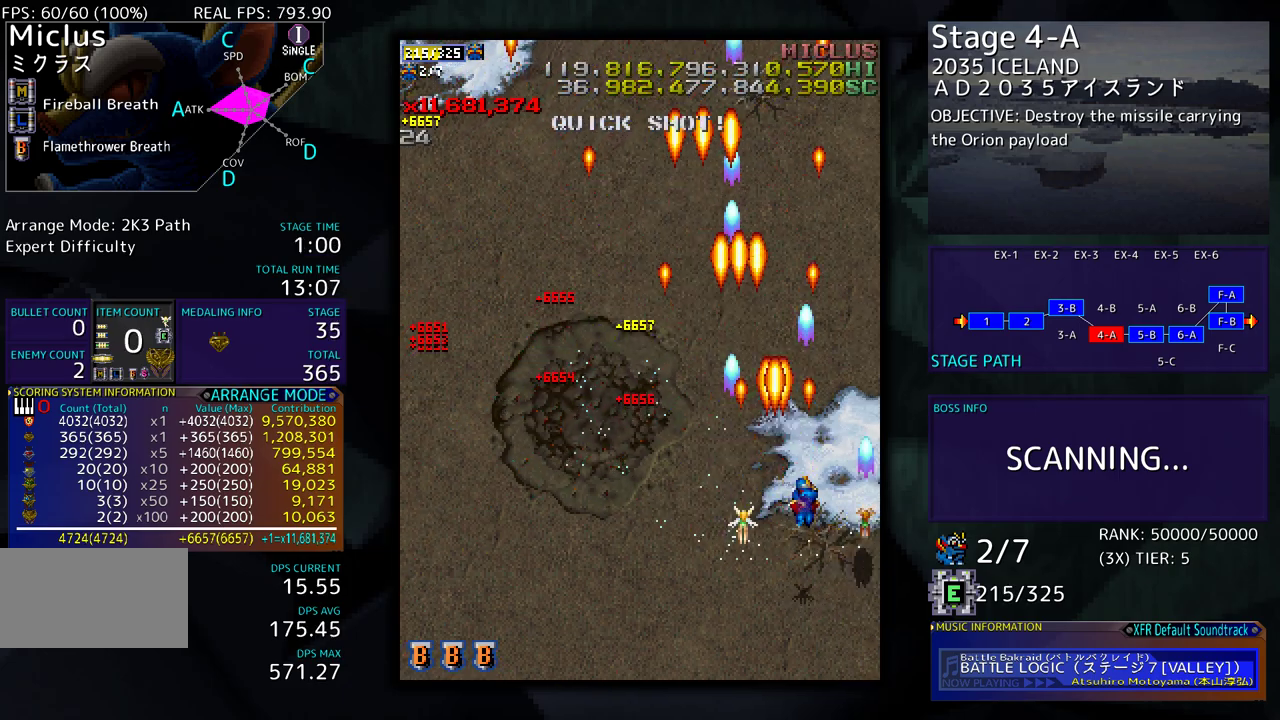
{"buttons": ["DPAD_LEFT"], "events": [[200, "DPAD_DOWN", "down"], [250, "DPAD_RIGHT", "up"], [383, "DPAD_LEFT", "down"], [417, "DPAD_DOWN", "up"]]}
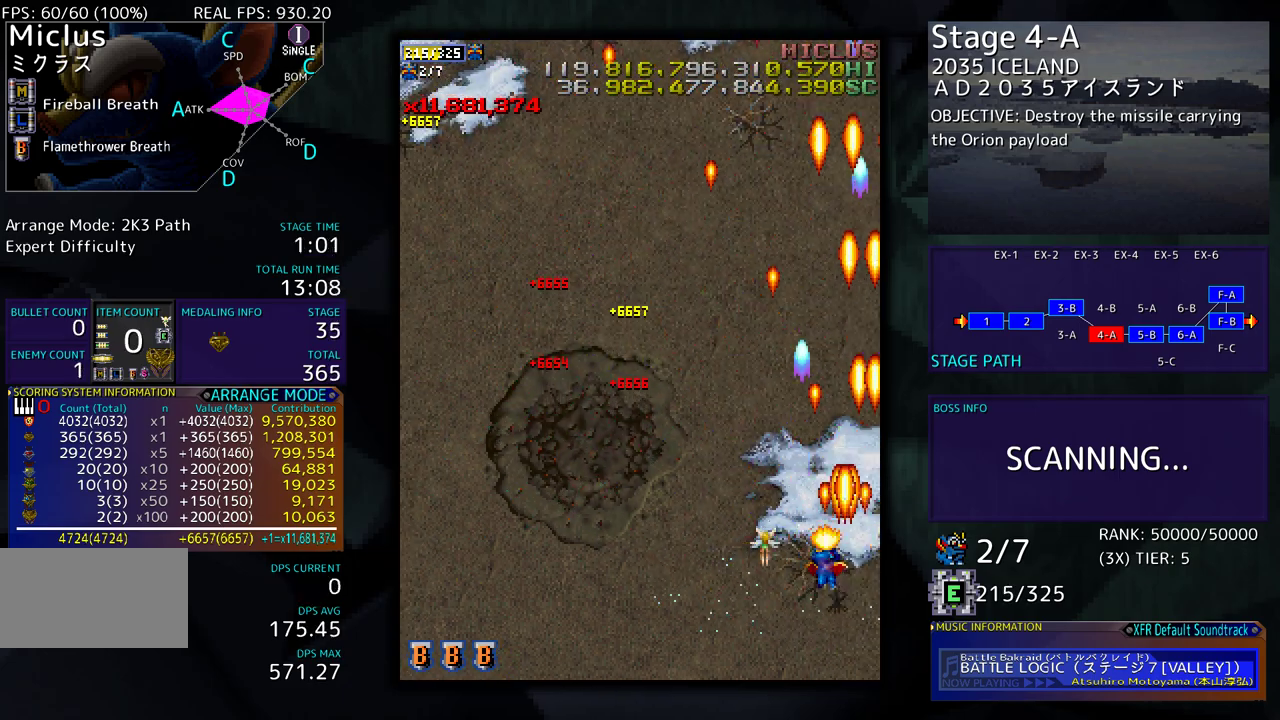
{"buttons": ["DPAD_LEFT"], "events": [[267, "DPAD_UP", "down"], [400, "DPAD_UP", "up"]]}
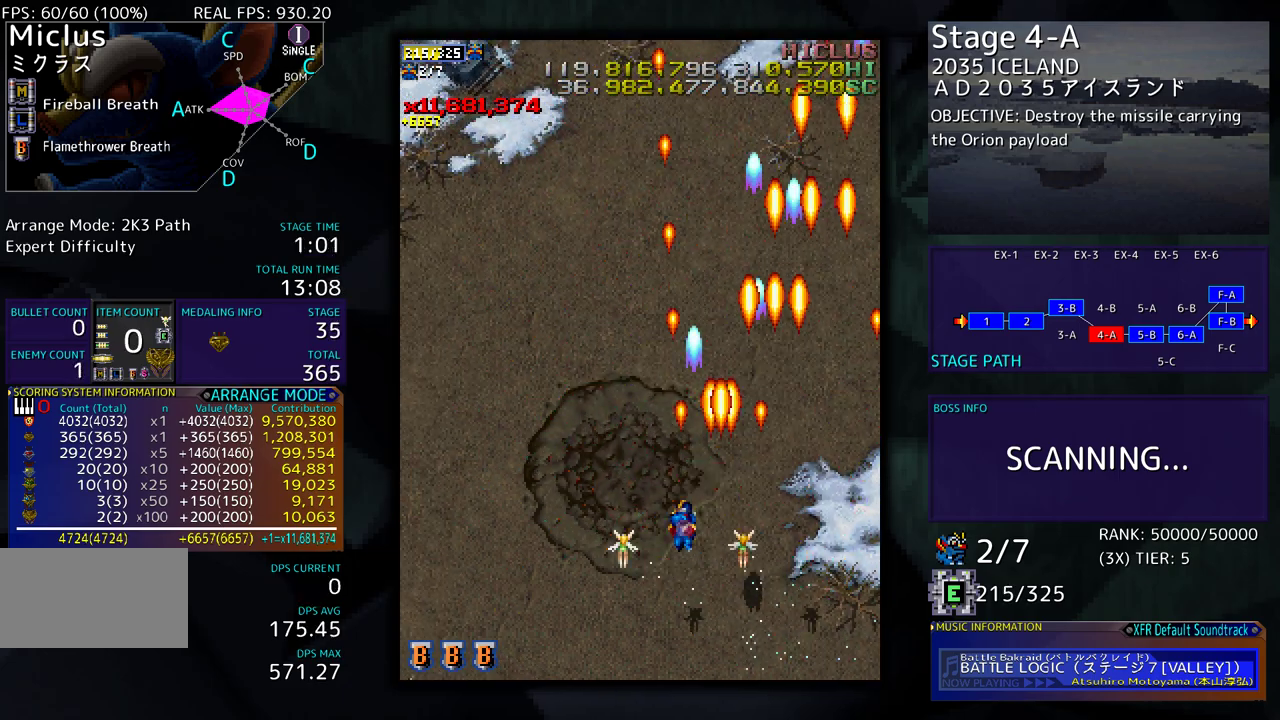
{"buttons": ["DPAD_UP", "DPAD_LEFT"], "events": [[183, "DPAD_DOWN", "down"], [283, "DPAD_DOWN", "up"], [383, "DPAD_UP", "down"]]}
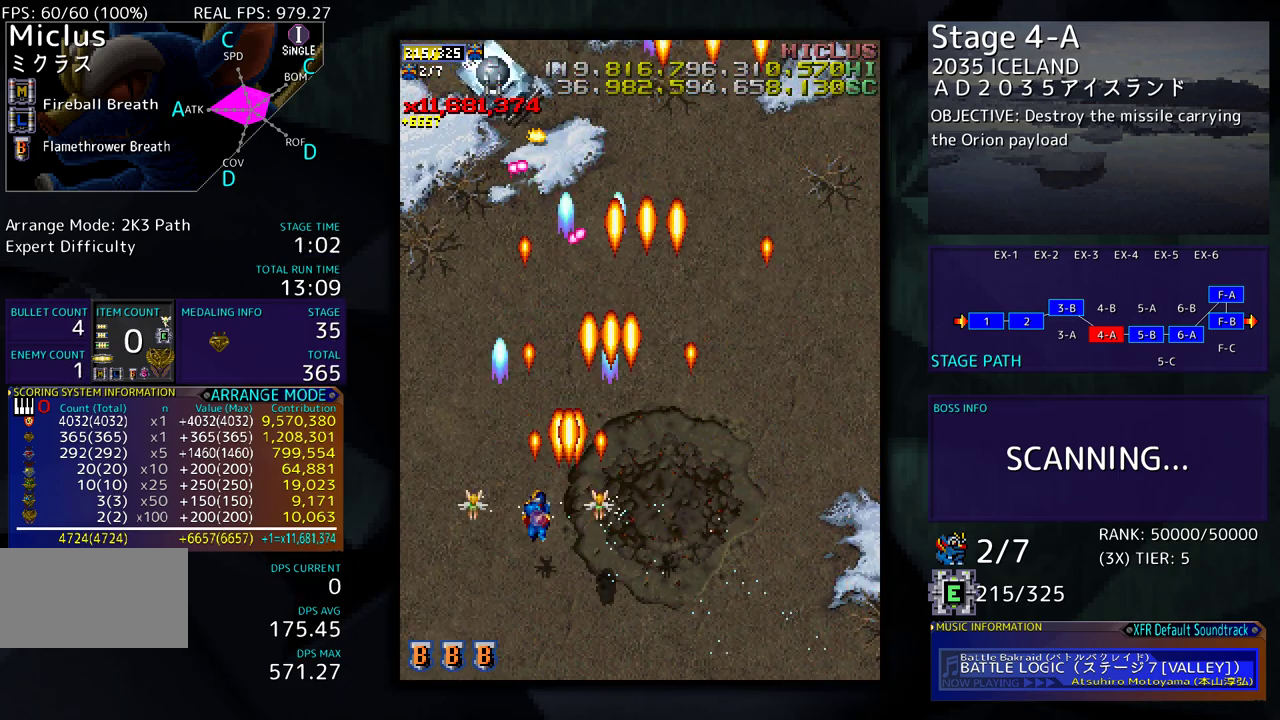
{"buttons": [], "events": [[33, "DPAD_UP", "up"], [67, "DPAD_LEFT", "up"], [100, "DPAD_DOWN", "down"], [217, "DPAD_DOWN", "up"]]}